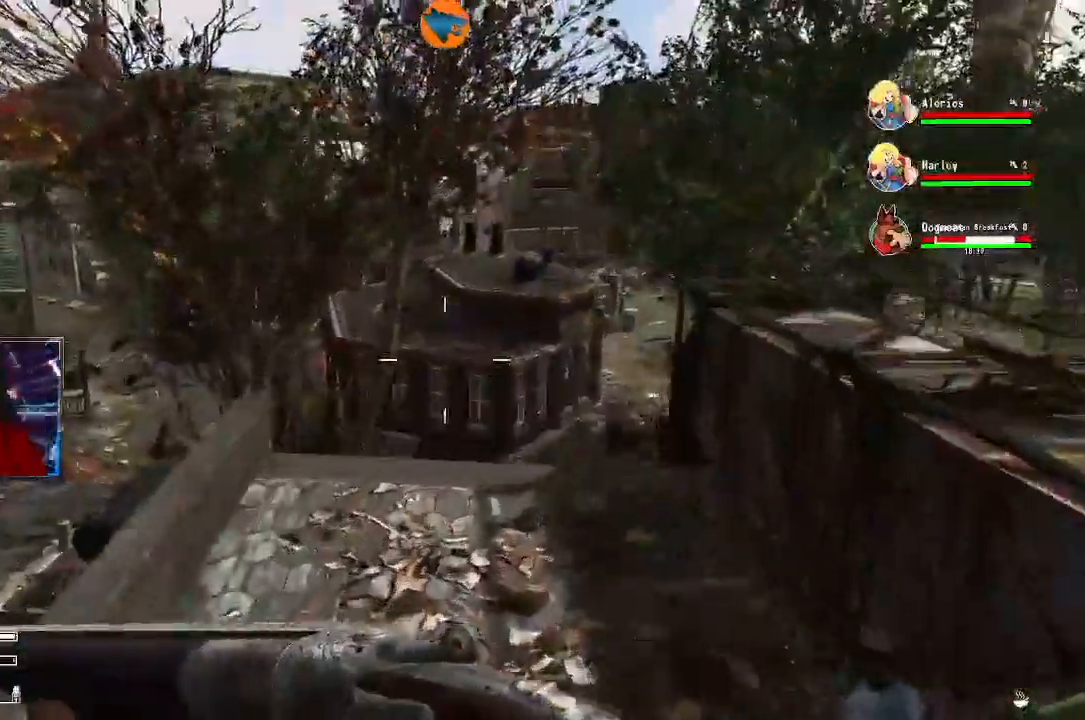
Gameplay with a controller (Xbox layout); each line is a JSON object with the inputs held at the frame after it (dt_ms = milliseconds from this image to that frame). "events" lists button and stick changes between this image and that frame as [ms after this image, input, new state], when the widget could be followed in between.
{"dt_ms": 500, "buttons": [], "left_stick": "center", "right_stick": "right", "events": [[100, "right_stick", "right"], [333, "left_stick", "center"]]}
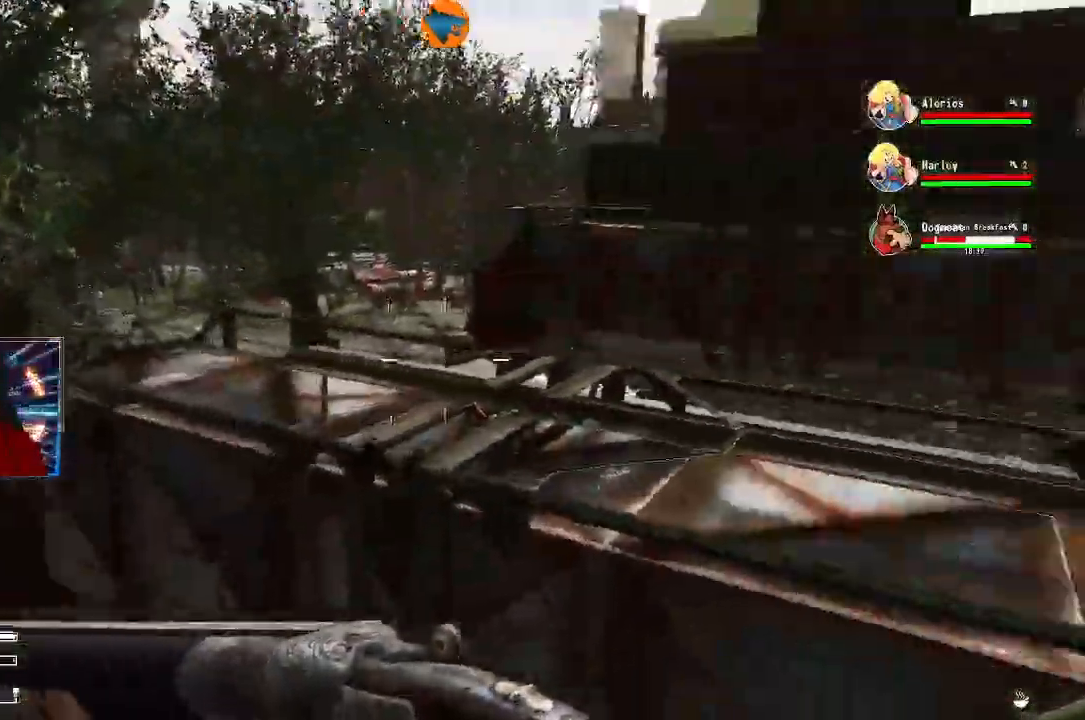
{"dt_ms": 1000, "buttons": [], "left_stick": "up", "right_stick": "center"}
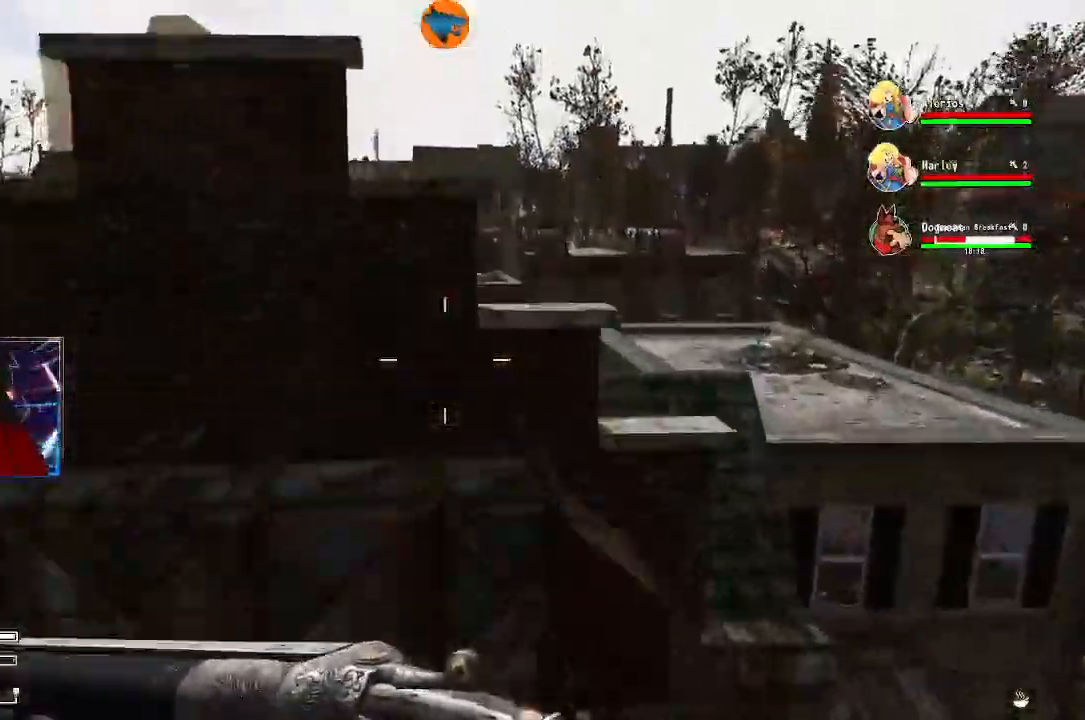
{"dt_ms": 500, "buttons": [], "left_stick": "up-left", "right_stick": "right", "events": [[133, "right_stick", "right"], [333, "left_stick", "up-left"]]}
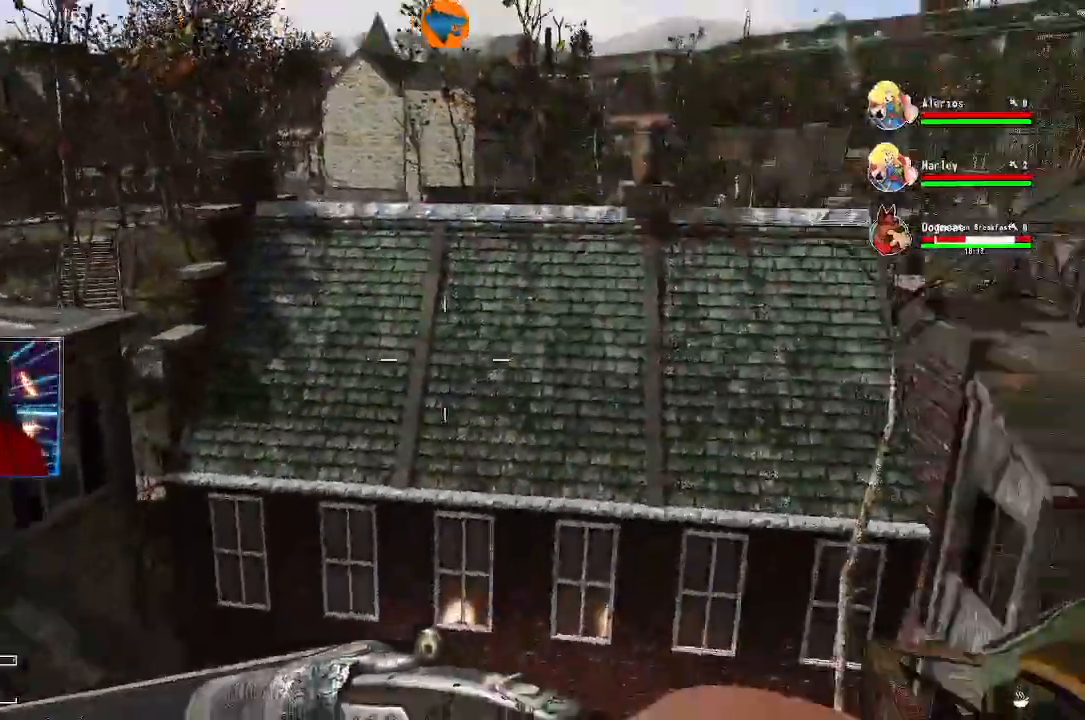
{"dt_ms": 500, "buttons": [], "left_stick": "center", "right_stick": "left", "events": [[33, "left_stick", "center"], [433, "right_stick", "left"]]}
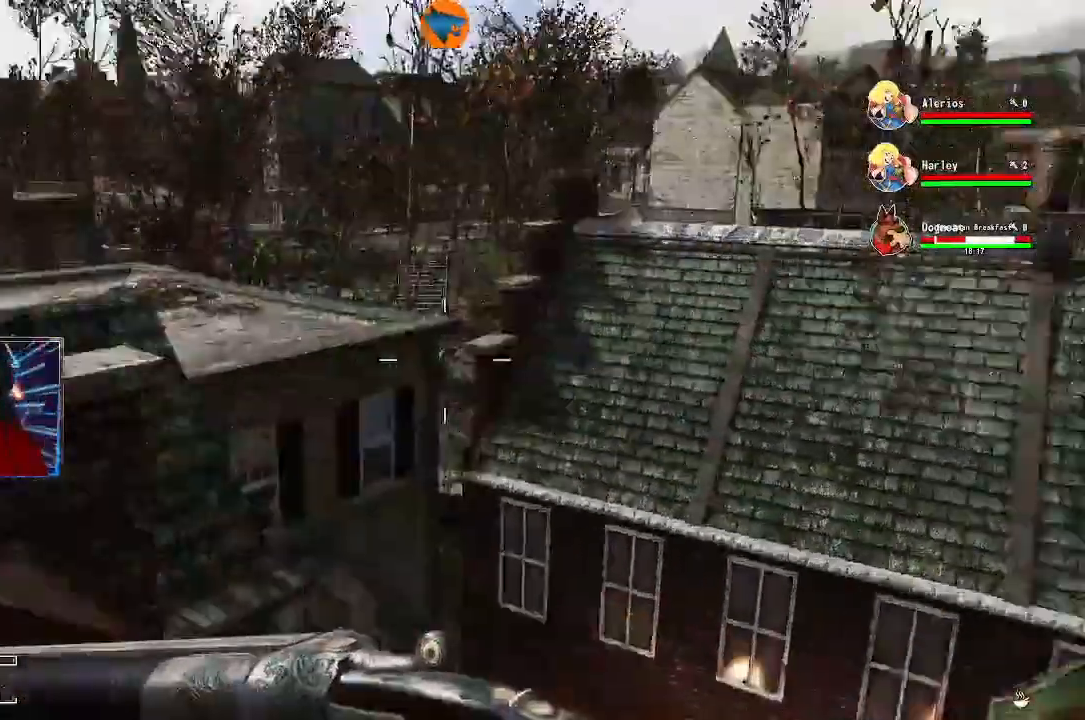
{"dt_ms": 500, "buttons": ["Y"], "left_stick": "up", "right_stick": "center", "events": [[100, "left_stick", "up"], [300, "right_stick", "center"], [433, "Y", "down"]]}
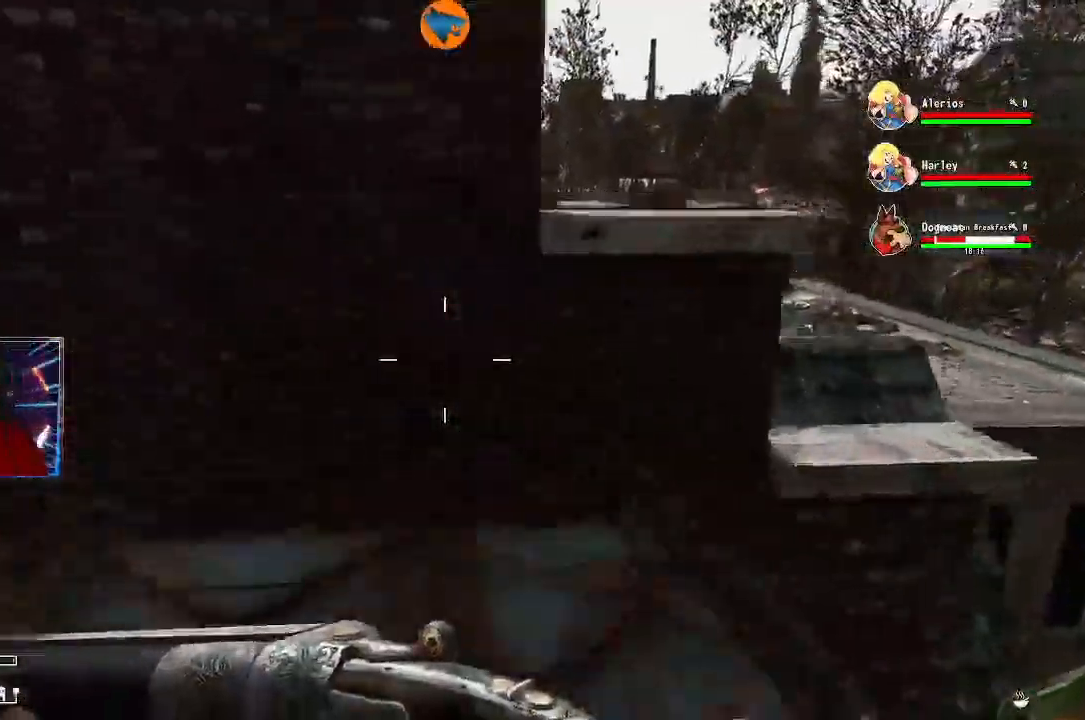
{"dt_ms": 500, "buttons": [], "left_stick": "up", "right_stick": "down", "events": [[100, "Y", "up"], [433, "right_stick", "down"]]}
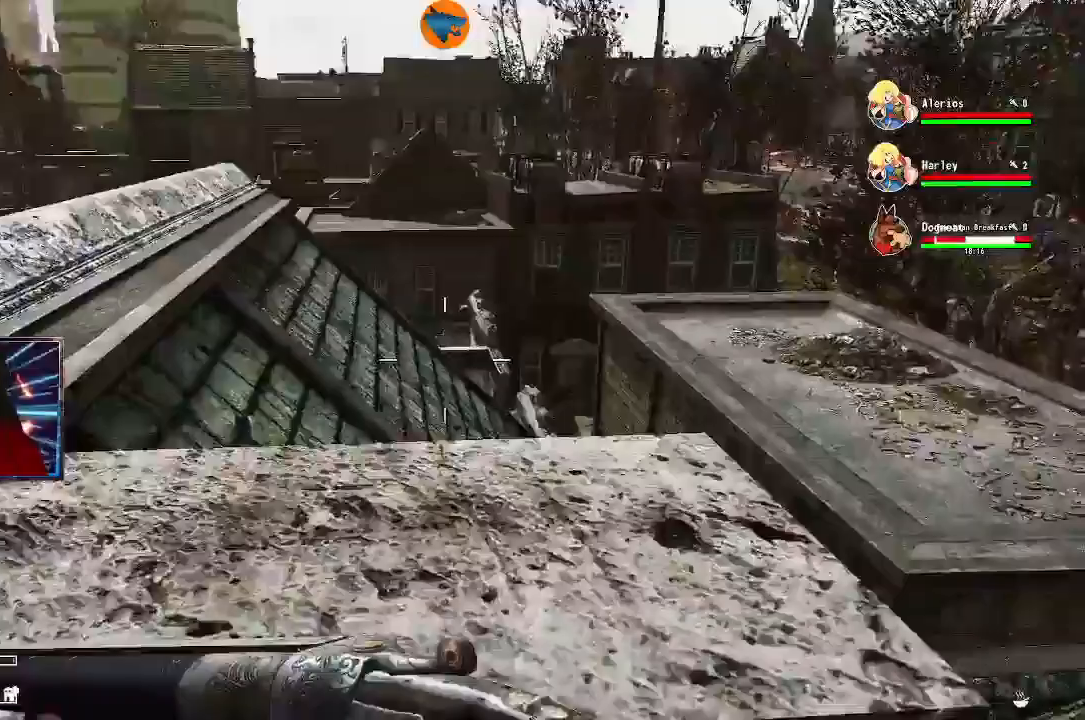
{"dt_ms": 500, "buttons": [], "left_stick": "right", "right_stick": "center", "events": [[67, "left_stick", "center"], [100, "right_stick", "center"], [500, "left_stick", "right"]]}
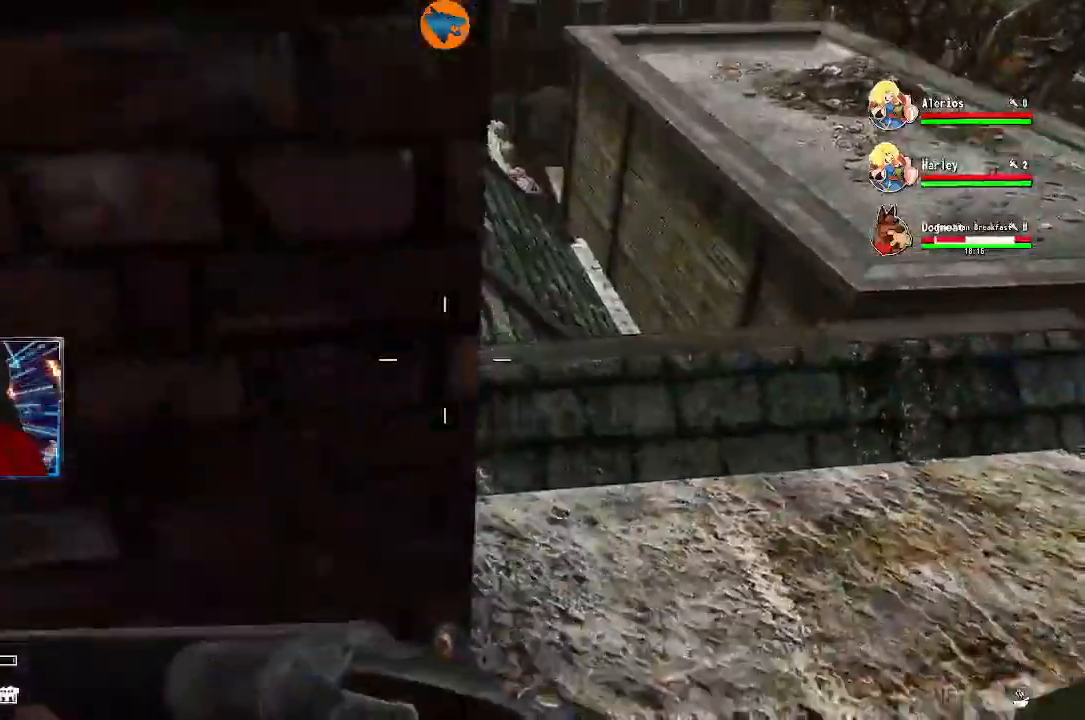
{"dt_ms": 500, "buttons": [], "left_stick": "up", "right_stick": "left", "events": [[167, "Y", "down"], [267, "Y", "up"], [267, "left_stick", "up"], [500, "right_stick", "left"]]}
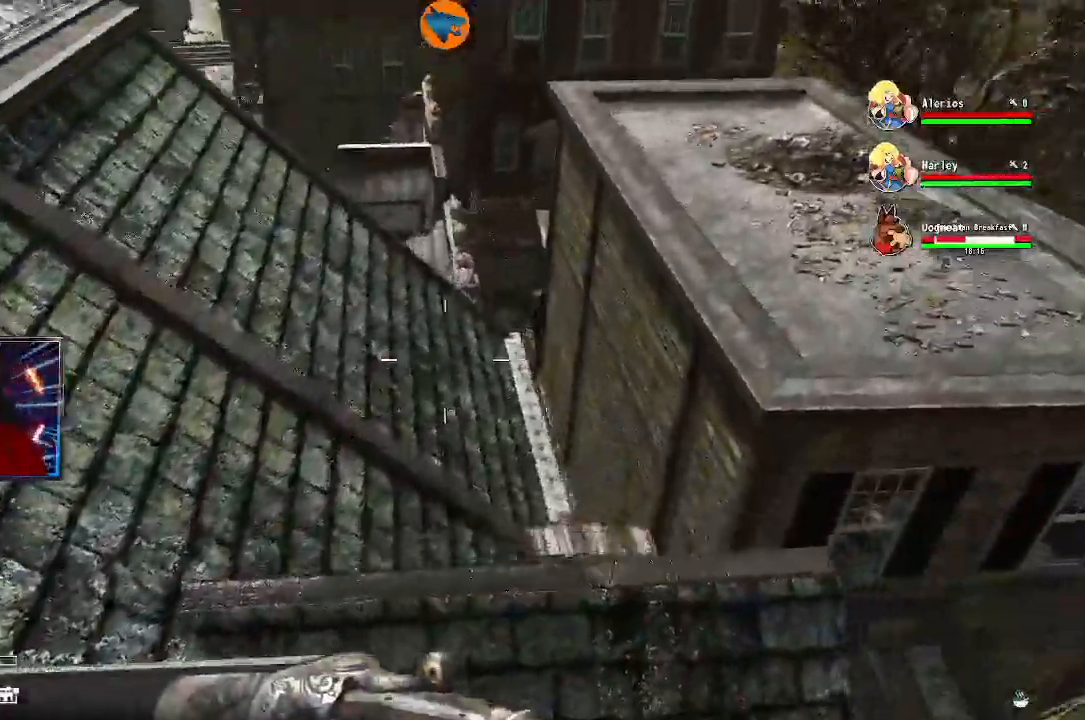
{"dt_ms": 500, "buttons": [], "left_stick": "up", "right_stick": "left", "events": [[200, "right_stick", "up-left"], [367, "right_stick", "left"]]}